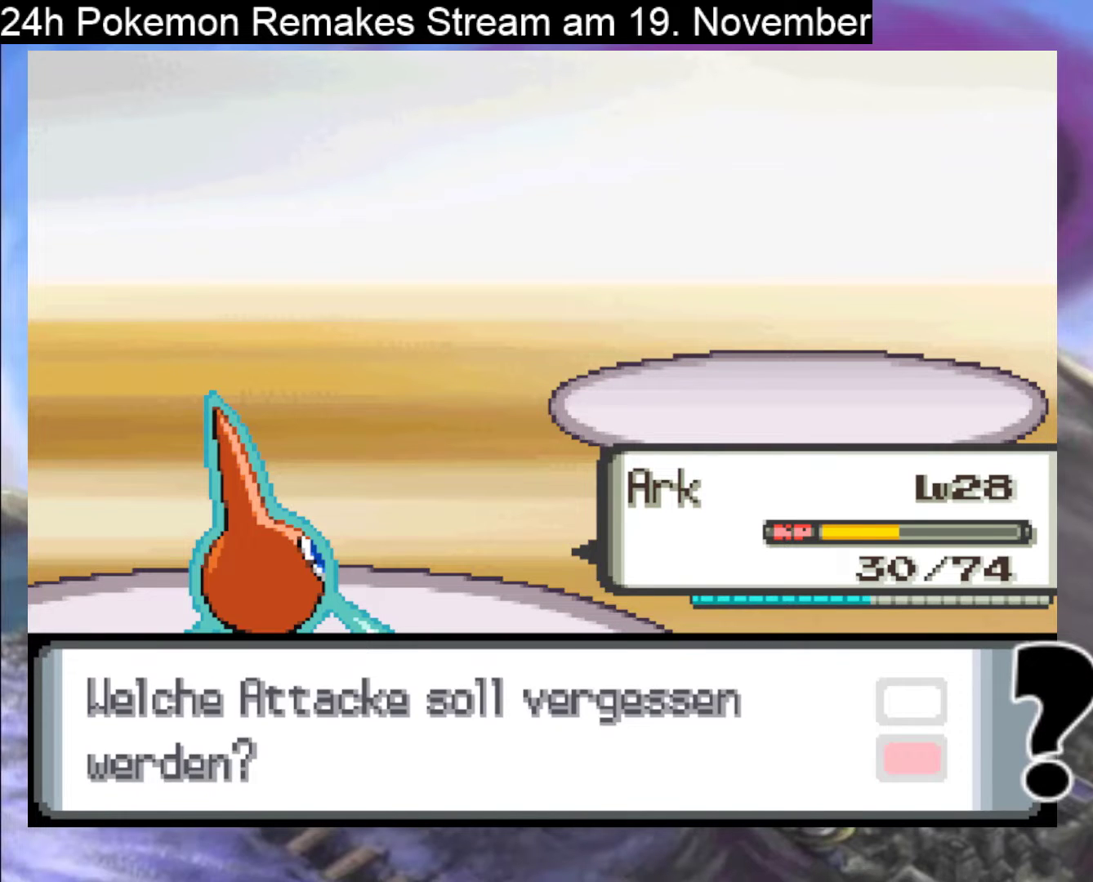
Gameplay with a controller (Nintendo layout); each line is a JSON object with the inputs held at the frame after it. "events" lists button and stick changes between this image and that frame as [ms after this image, input, new state], when the widget could be followed in between. Not read: L1 L3 R3.
{"buttons": ["DPAD_DOWN"], "events": [[267, "DPAD_DOWN", "down"], [300, "DPAD_DOWN", "up"], [433, "DPAD_DOWN", "down"]]}
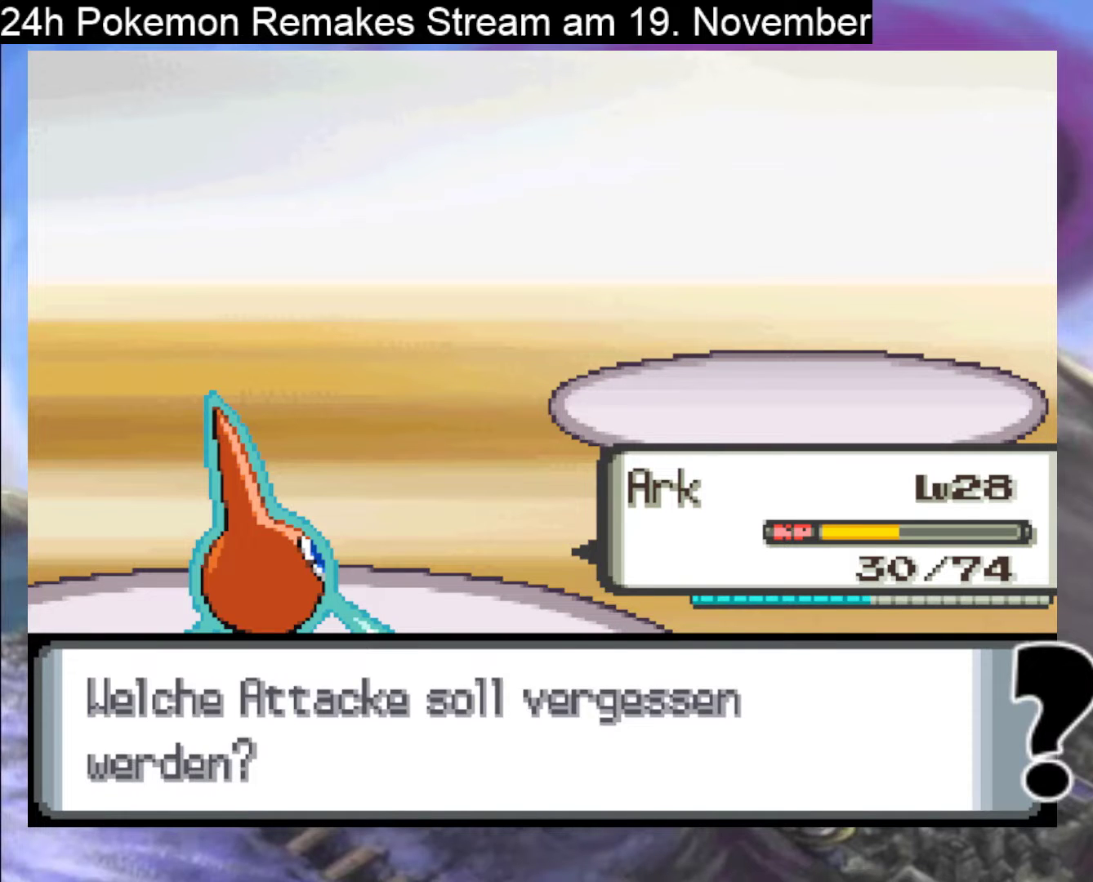
{"buttons": ["A"], "events": [[33, "DPAD_DOWN", "up"], [133, "DPAD_DOWN", "down"], [233, "DPAD_DOWN", "up"], [500, "A", "down"]]}
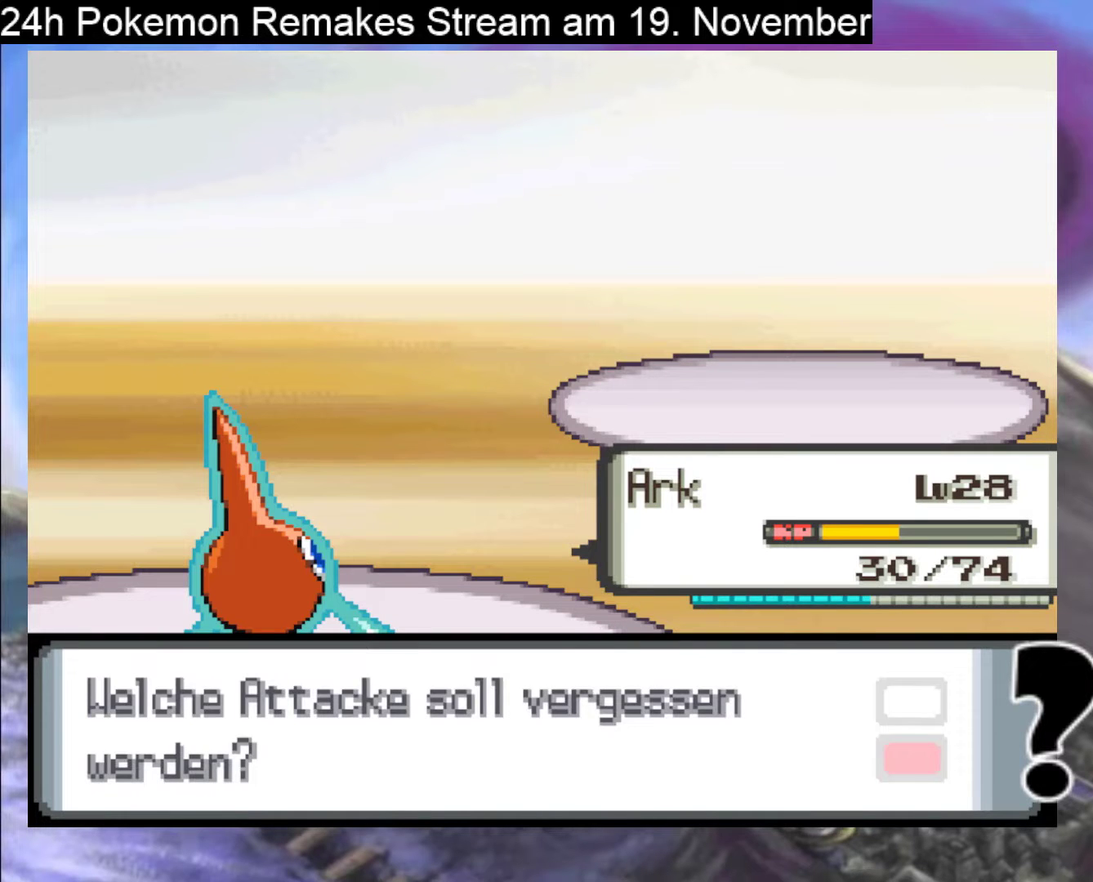
{"buttons": [], "events": [[133, "A", "up"]]}
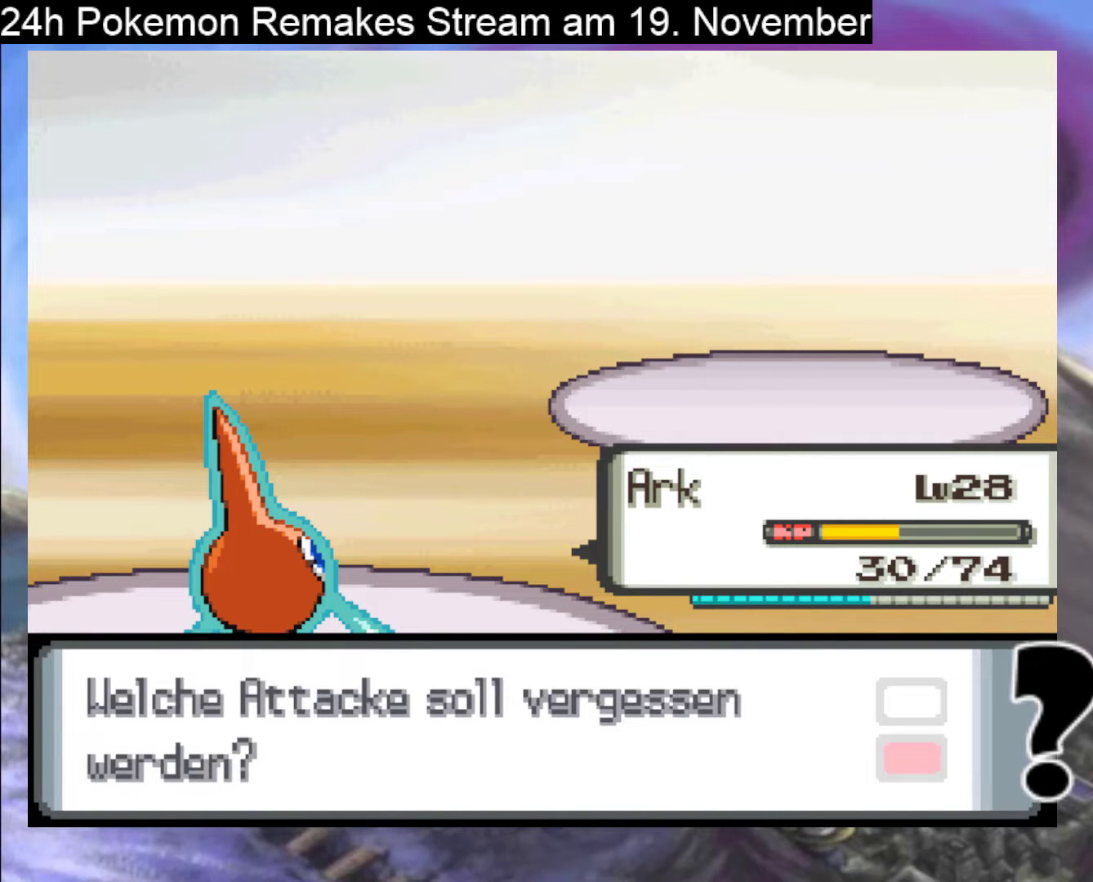
{"buttons": [], "events": []}
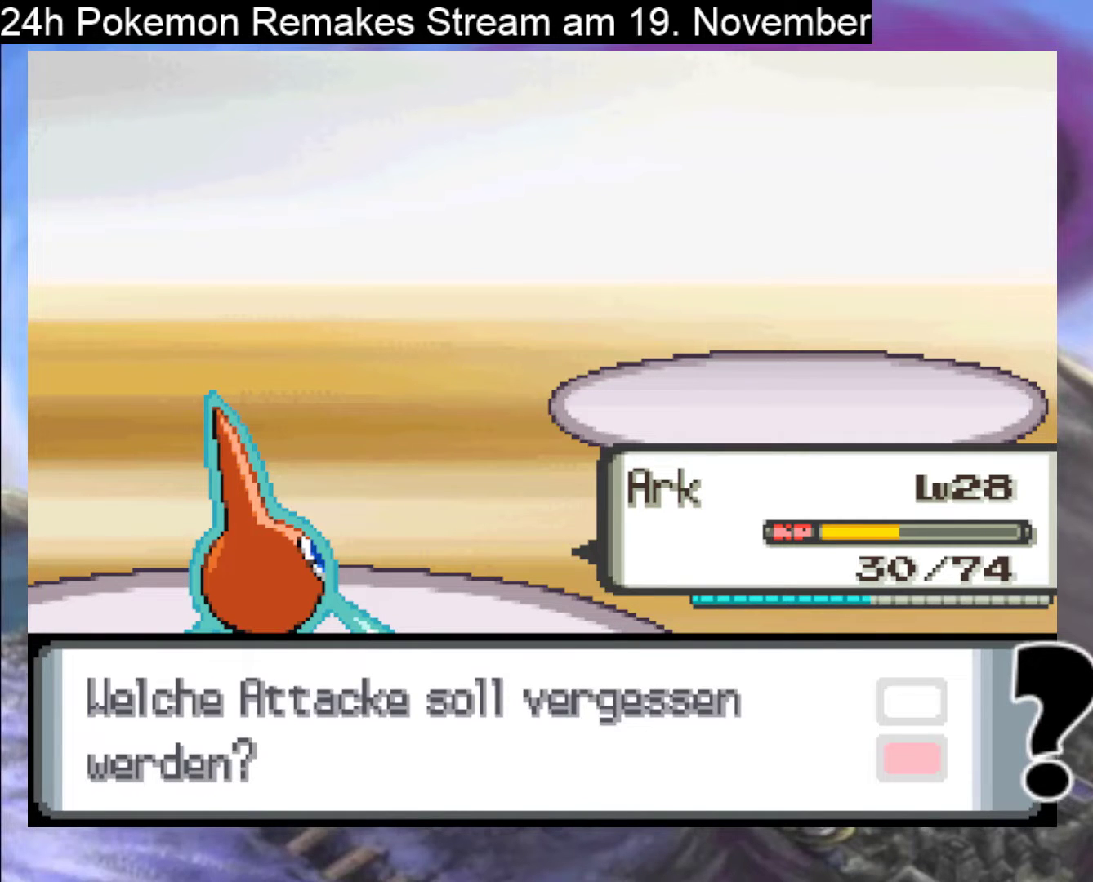
{"buttons": [], "events": []}
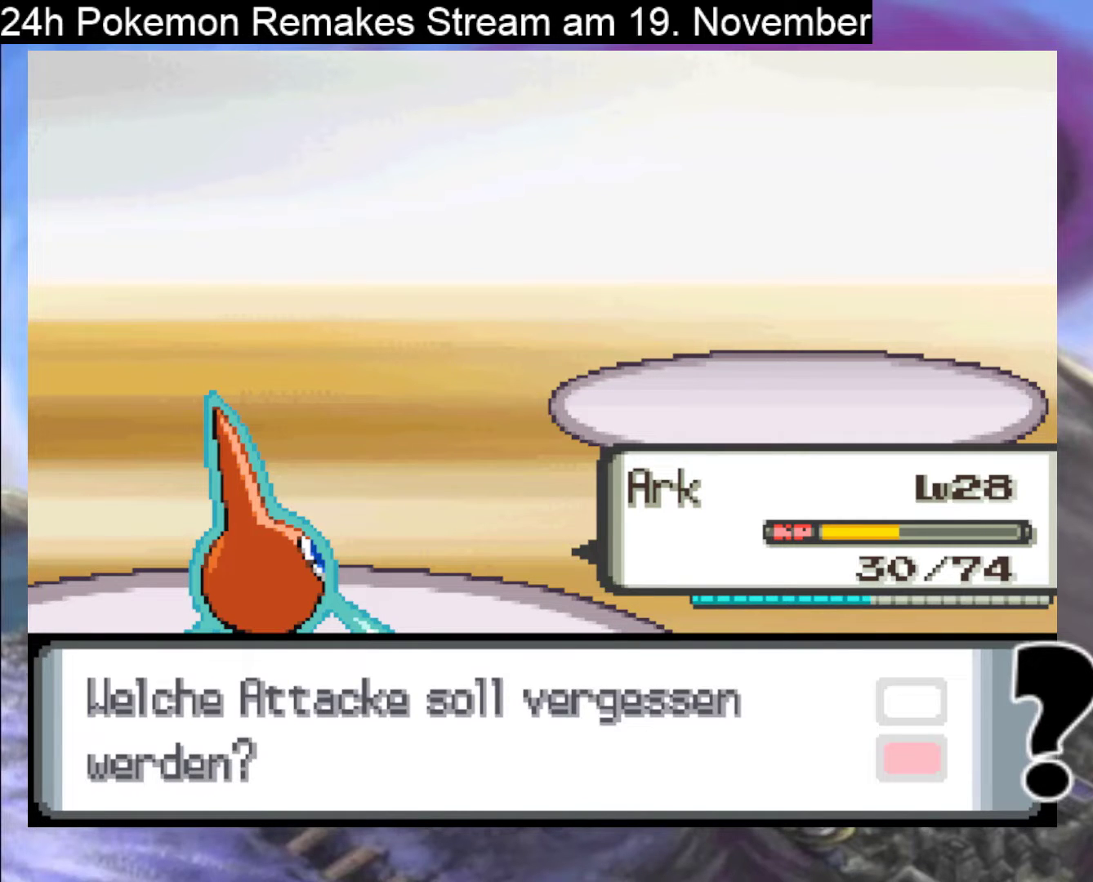
{"buttons": [], "events": []}
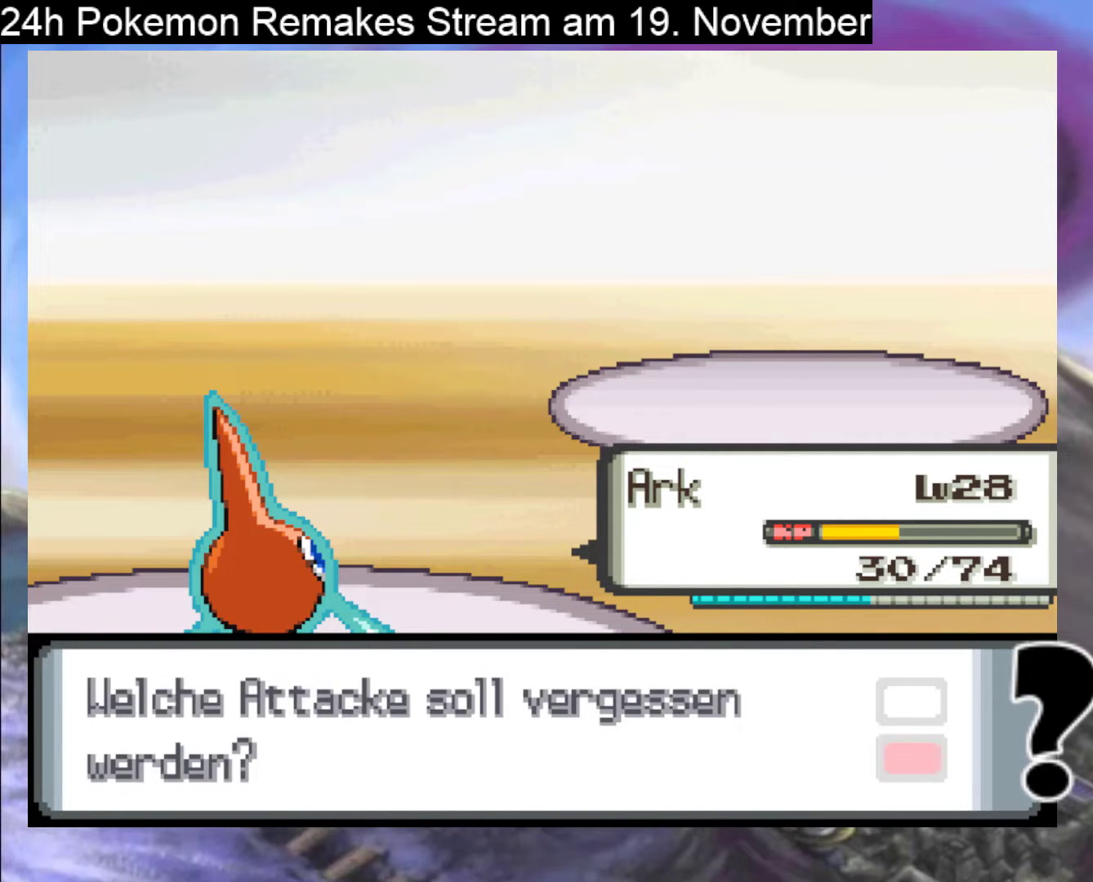
{"buttons": [], "events": []}
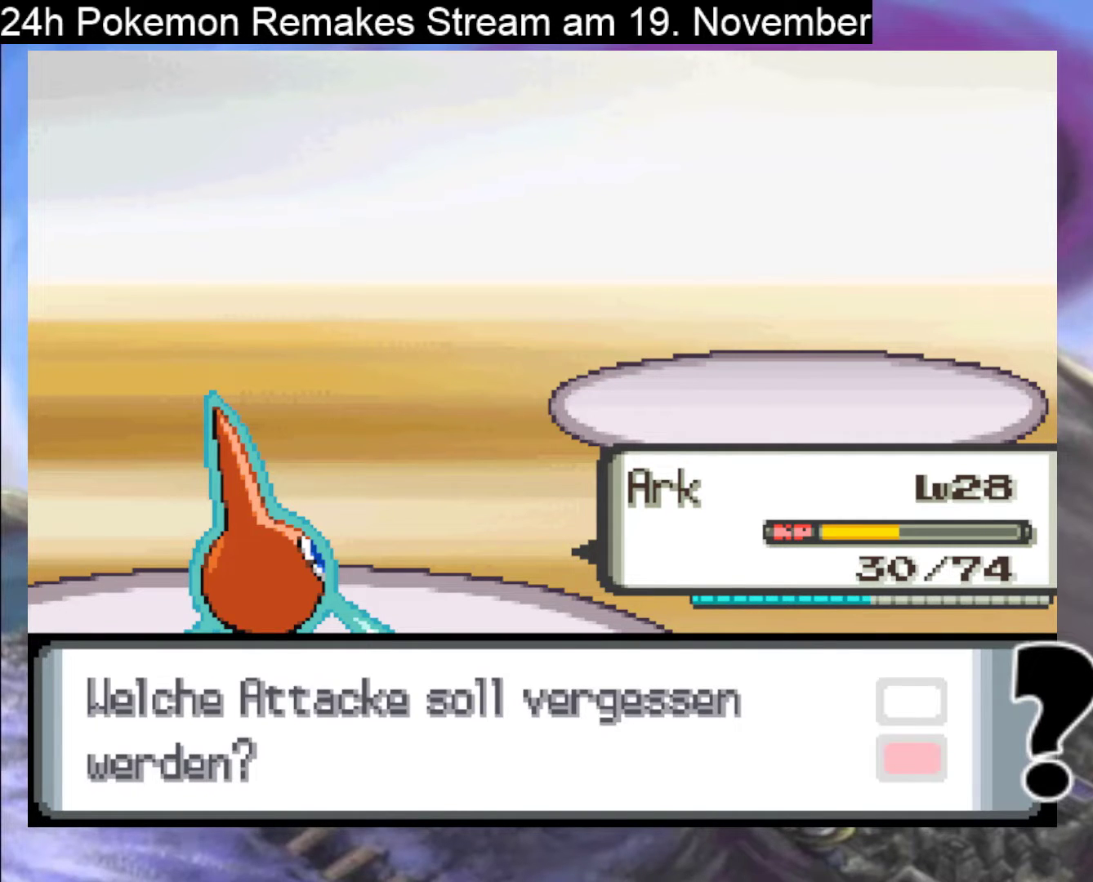
{"buttons": [], "events": []}
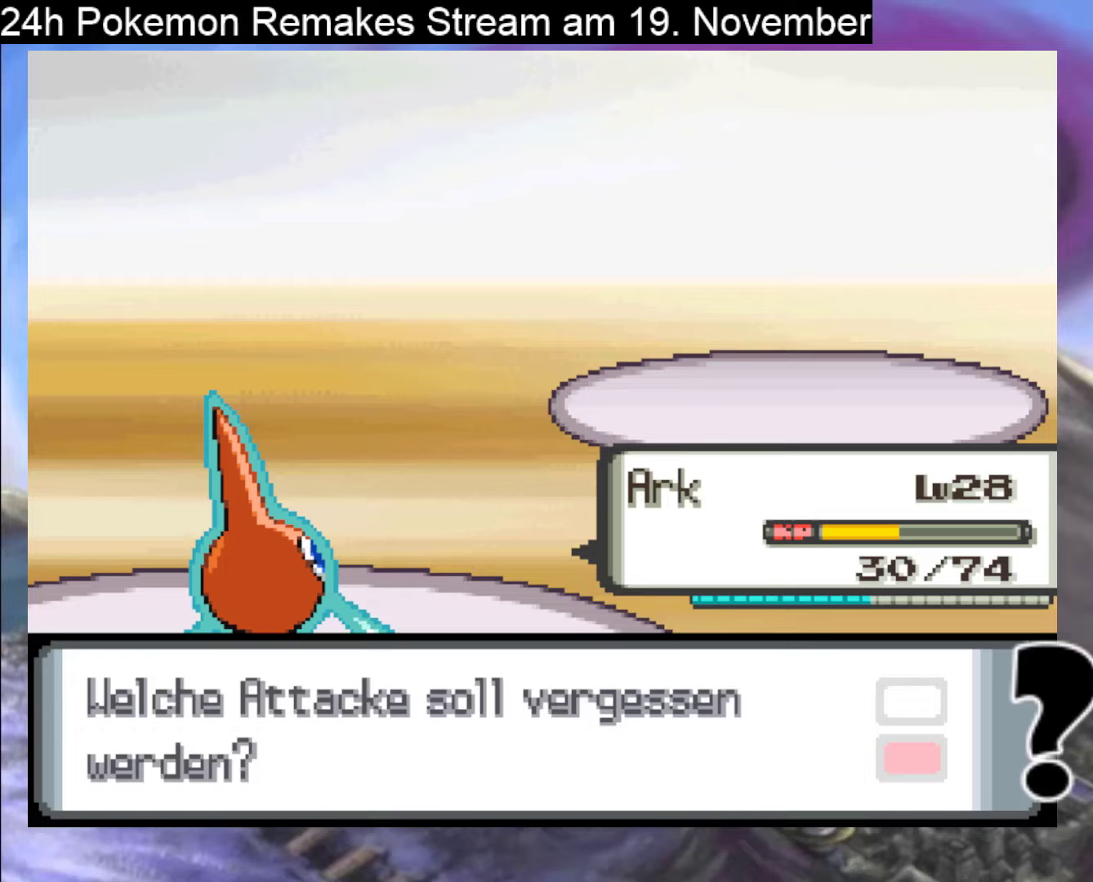
{"buttons": ["B"], "events": [[500, "B", "down"]]}
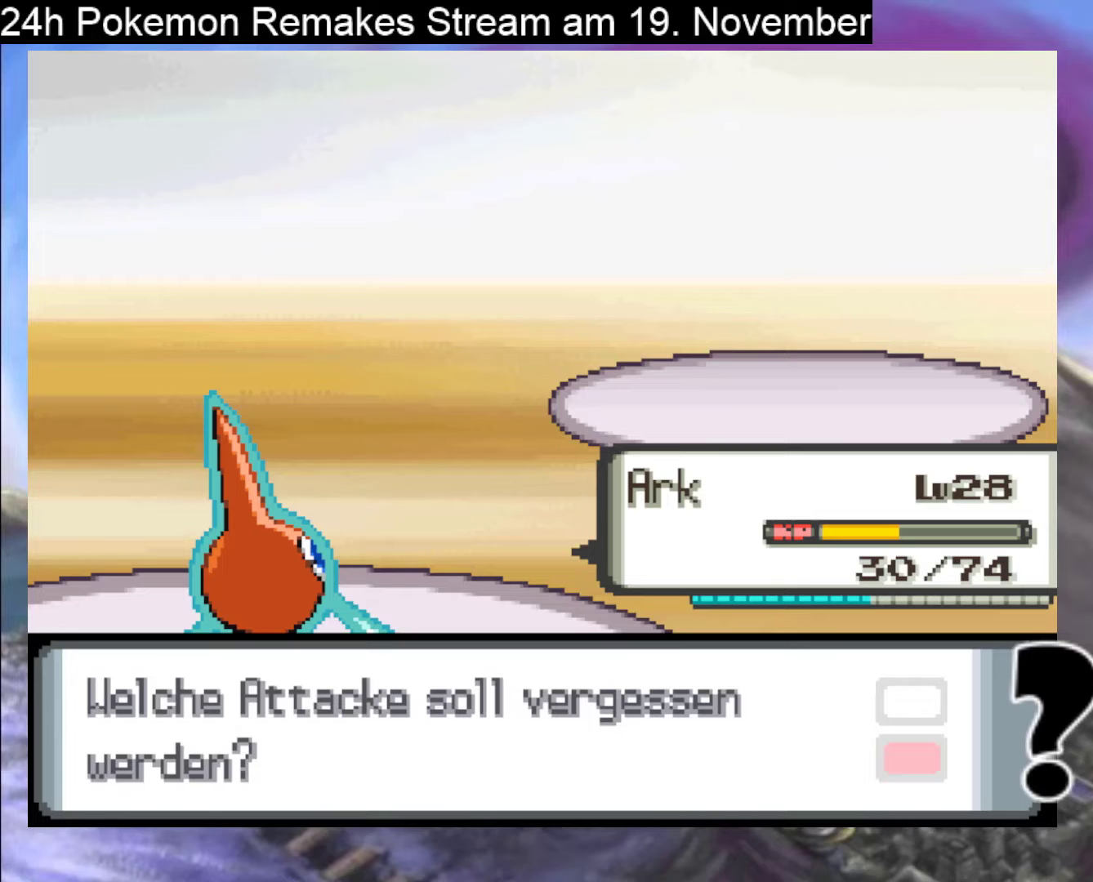
{"buttons": [], "events": [[133, "B", "up"]]}
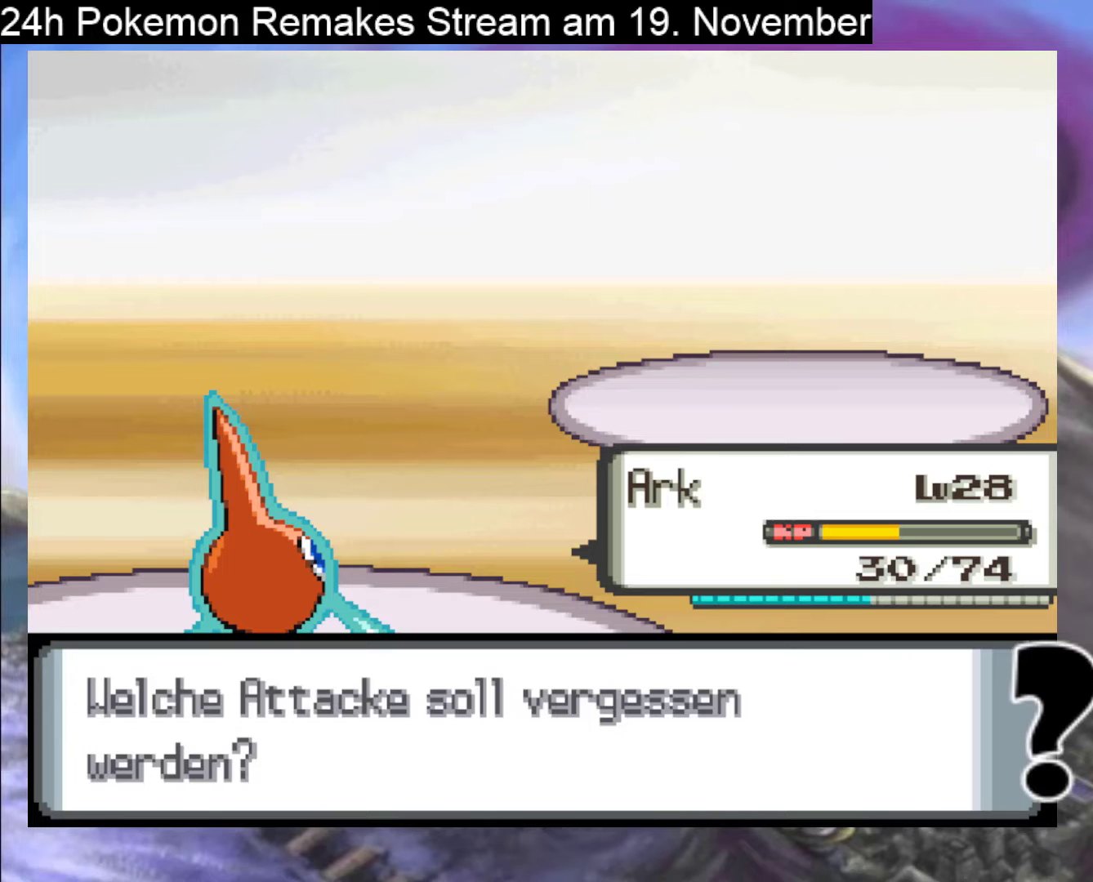
{"buttons": [], "events": [[133, "DPAD_UP", "down"], [267, "DPAD_UP", "up"]]}
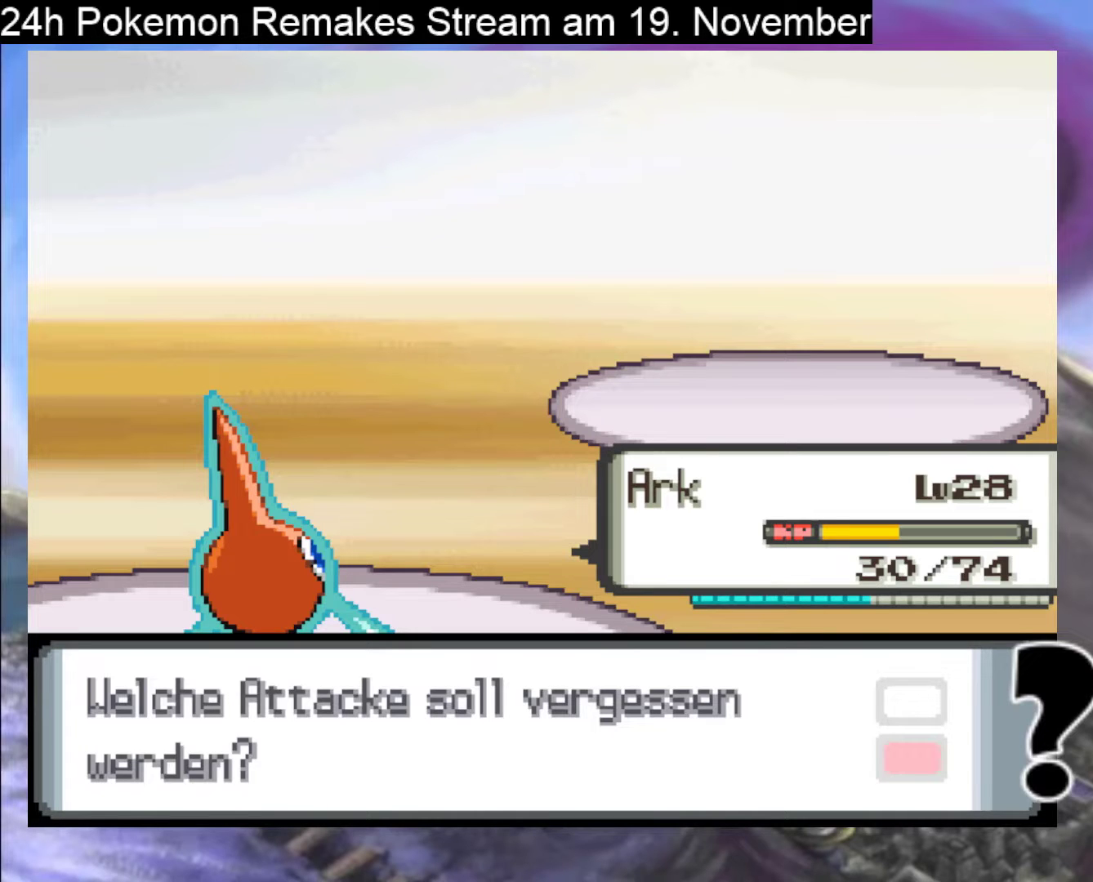
{"buttons": [], "events": [[267, "A", "down"], [367, "A", "up"]]}
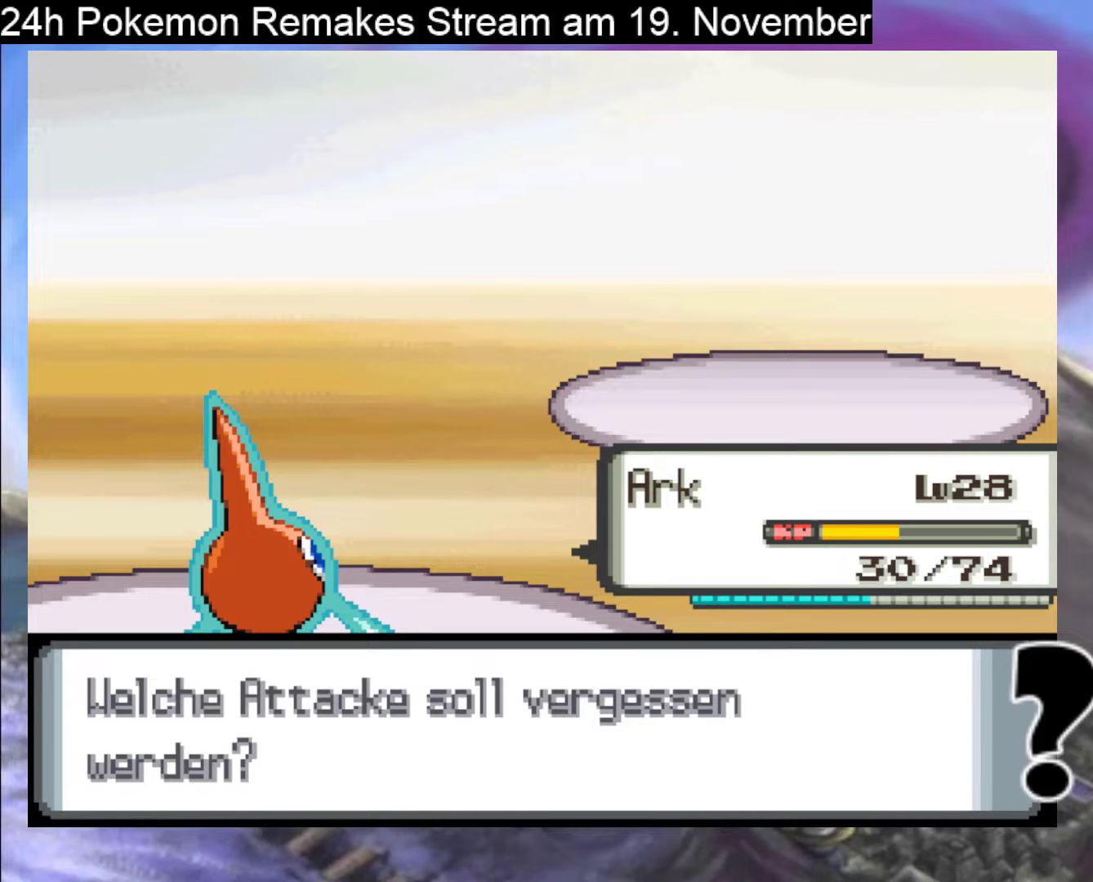
{"buttons": [], "events": [[100, "A", "down"], [200, "A", "up"], [300, "A", "down"], [400, "A", "up"]]}
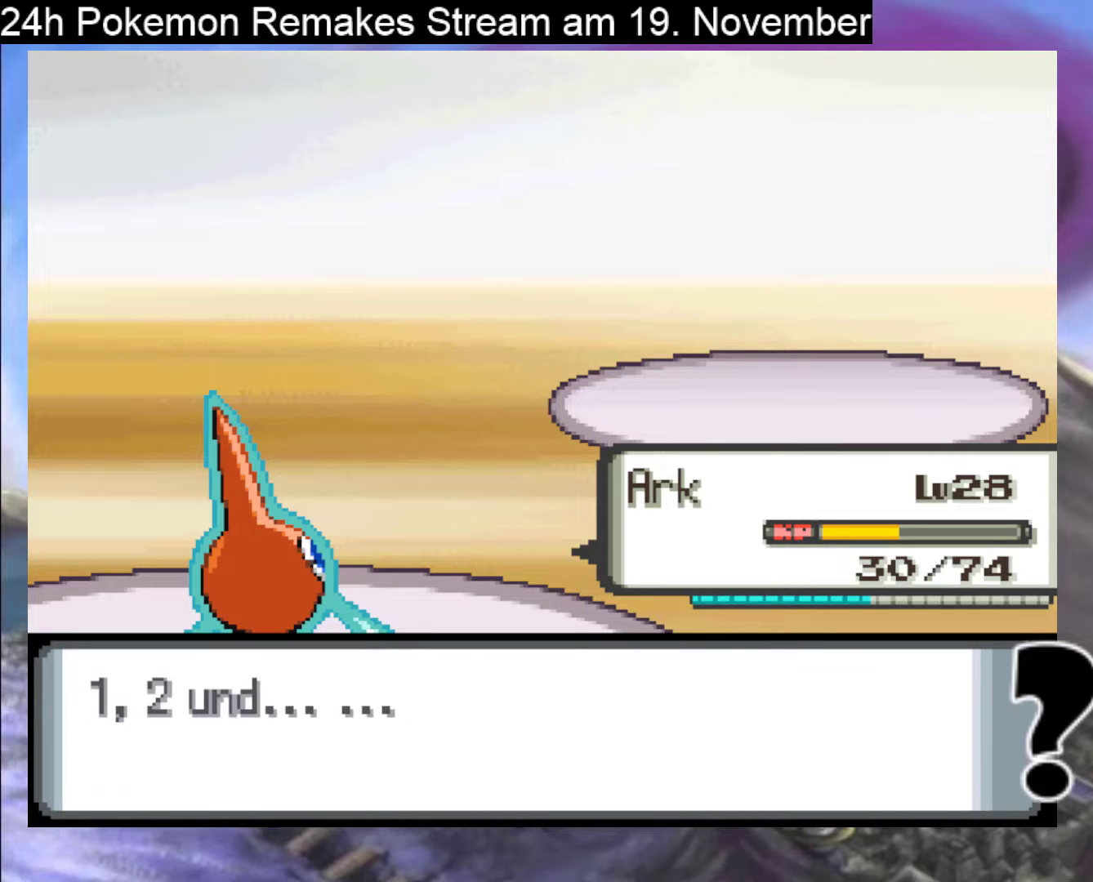
{"buttons": [], "events": []}
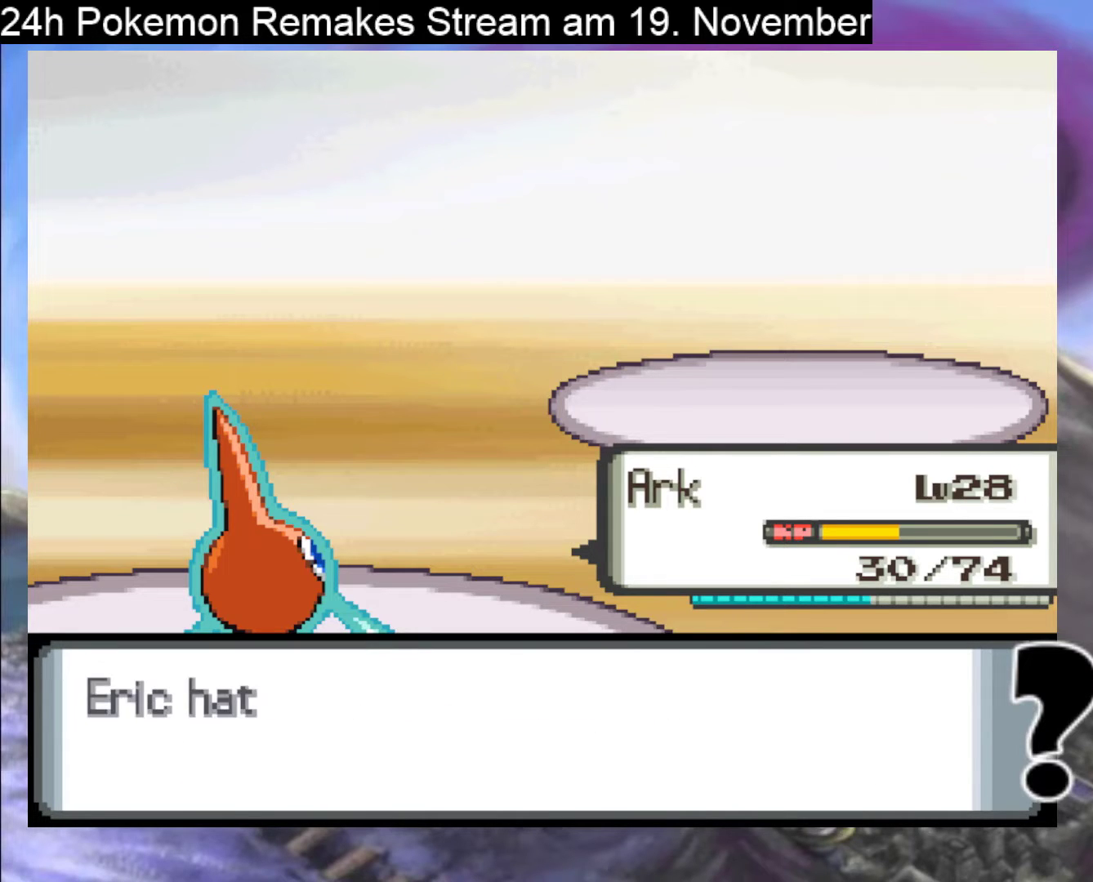
{"buttons": [], "events": []}
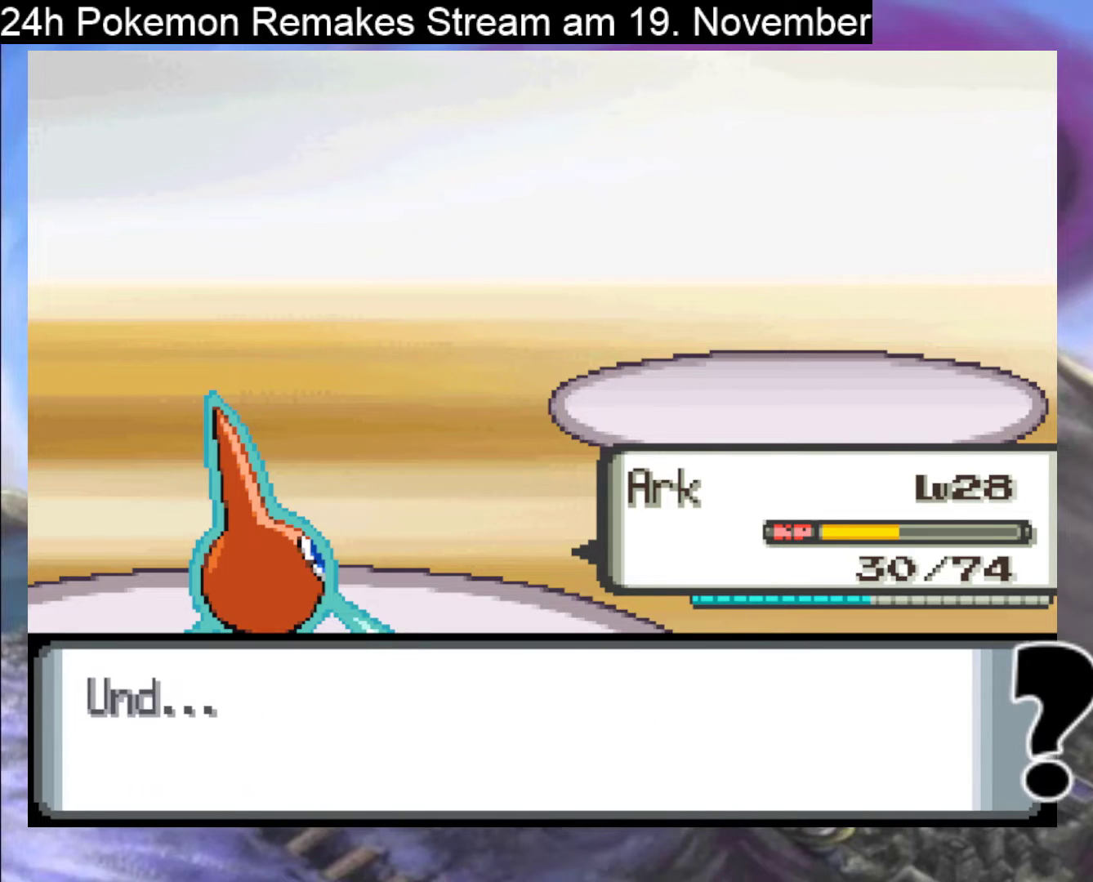
{"buttons": [], "events": []}
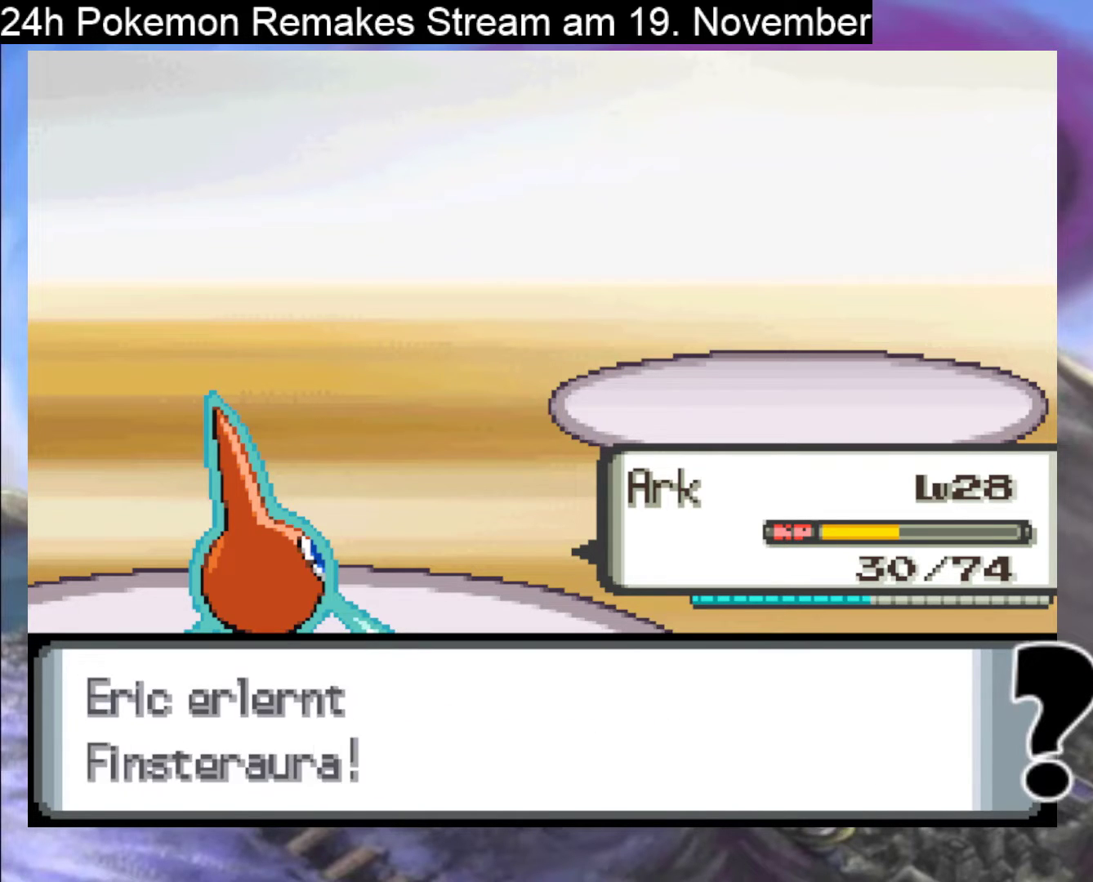
{"buttons": [], "events": [[33, "A", "down"], [200, "A", "up"], [267, "A", "down"], [367, "A", "up"]]}
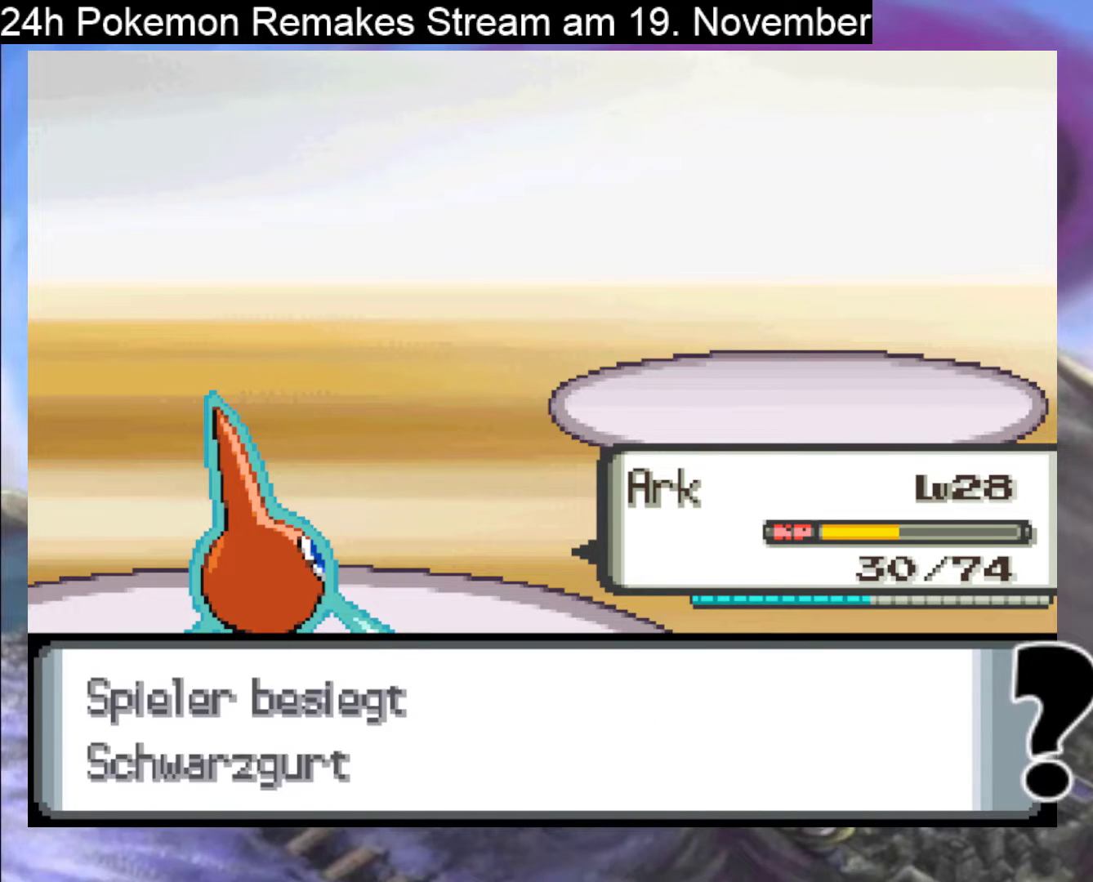
{"buttons": [], "events": [[167, "A", "down"], [267, "A", "up"]]}
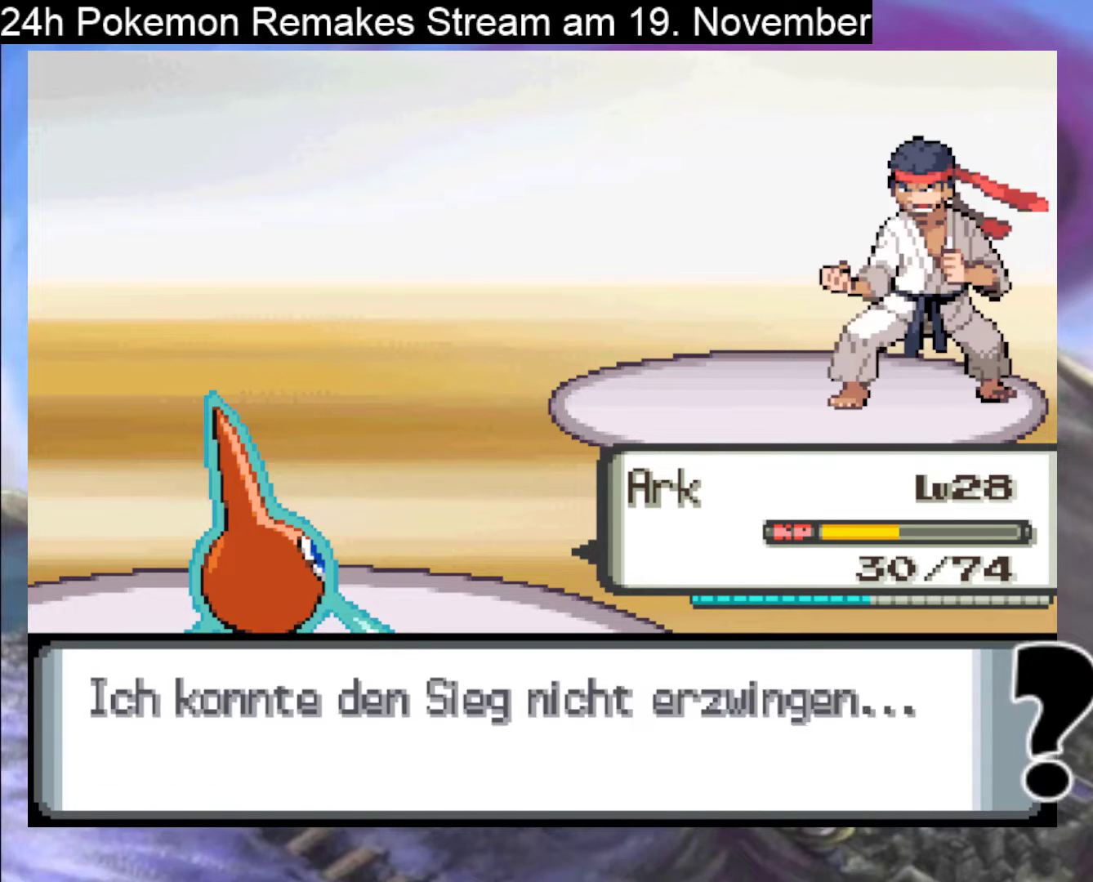
{"buttons": [], "events": [[67, "B", "down"], [200, "B", "up"]]}
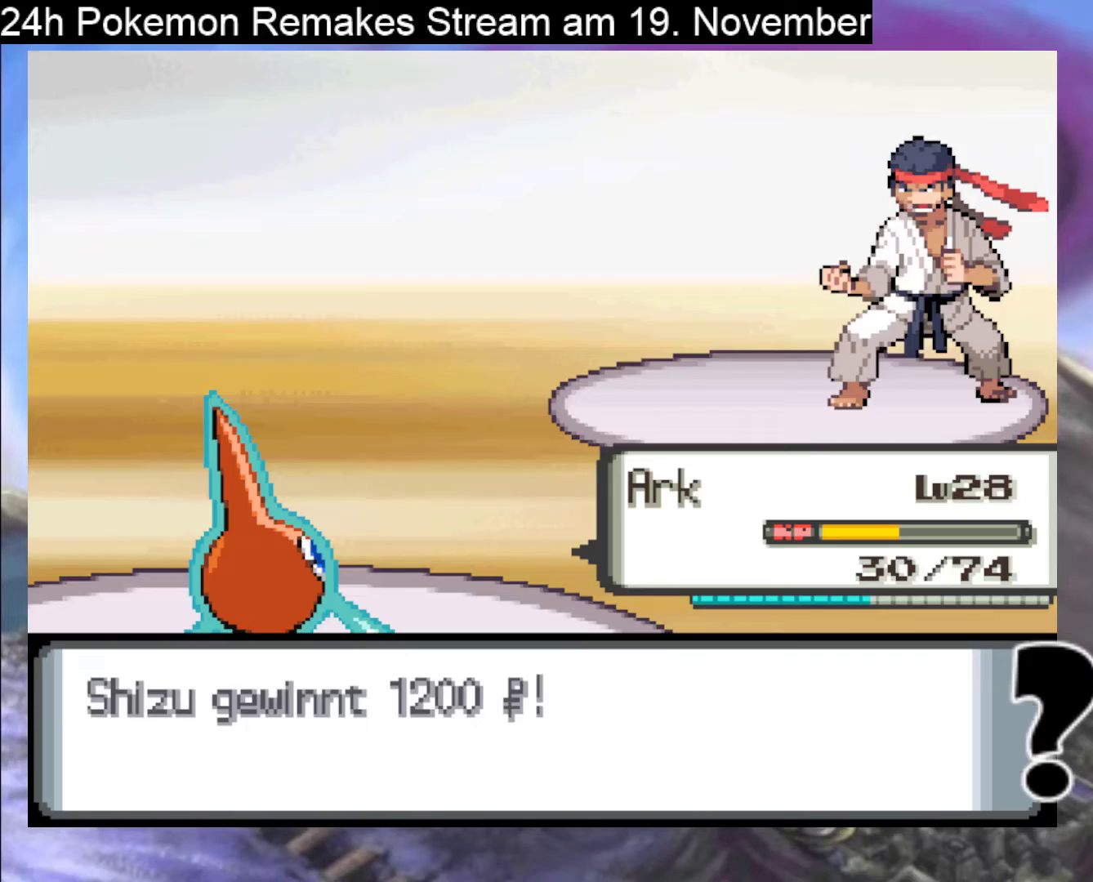
{"buttons": [], "events": []}
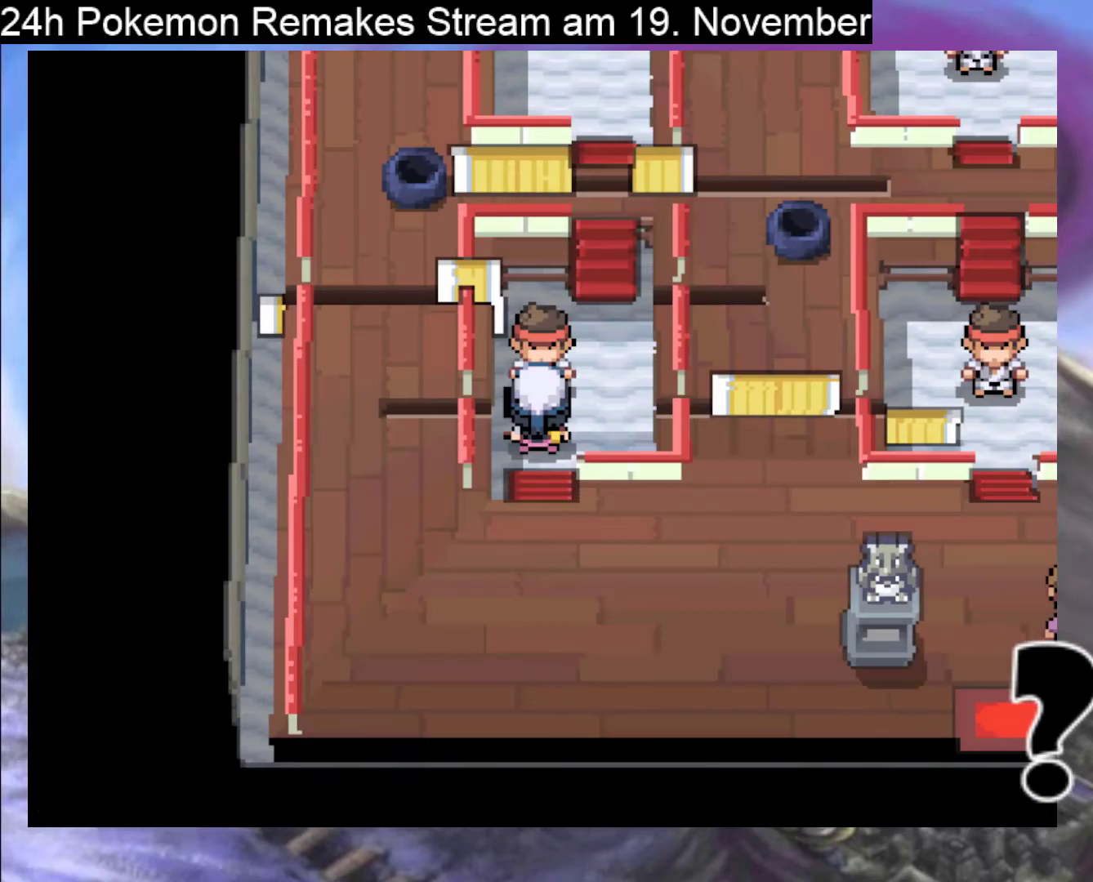
{"buttons": [], "events": []}
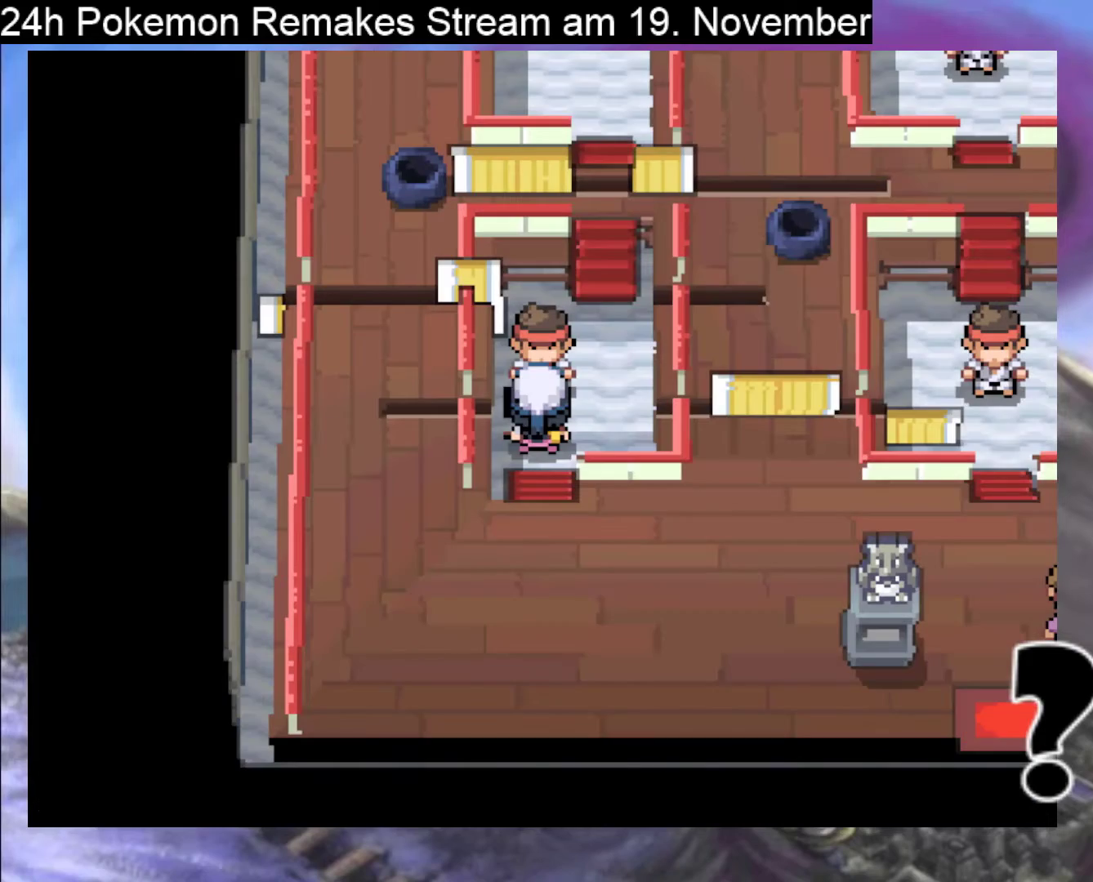
{"buttons": [], "events": []}
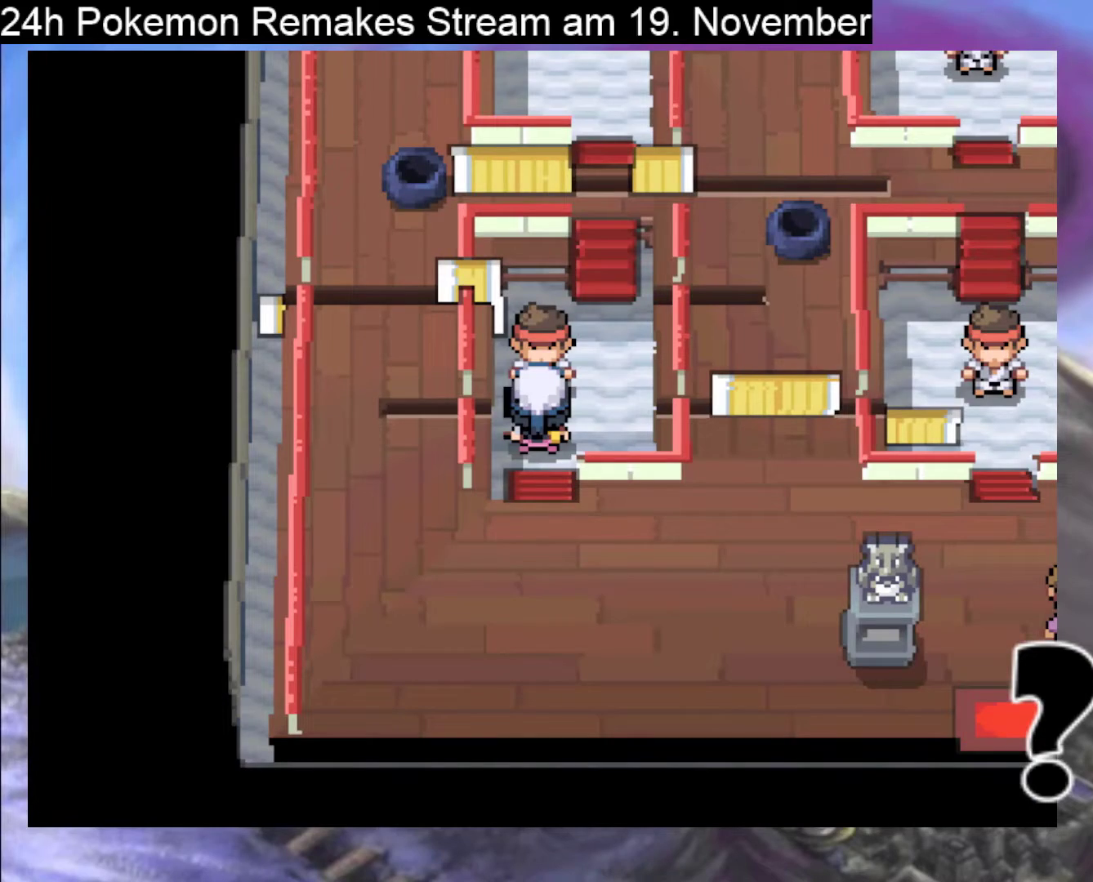
{"buttons": [], "events": []}
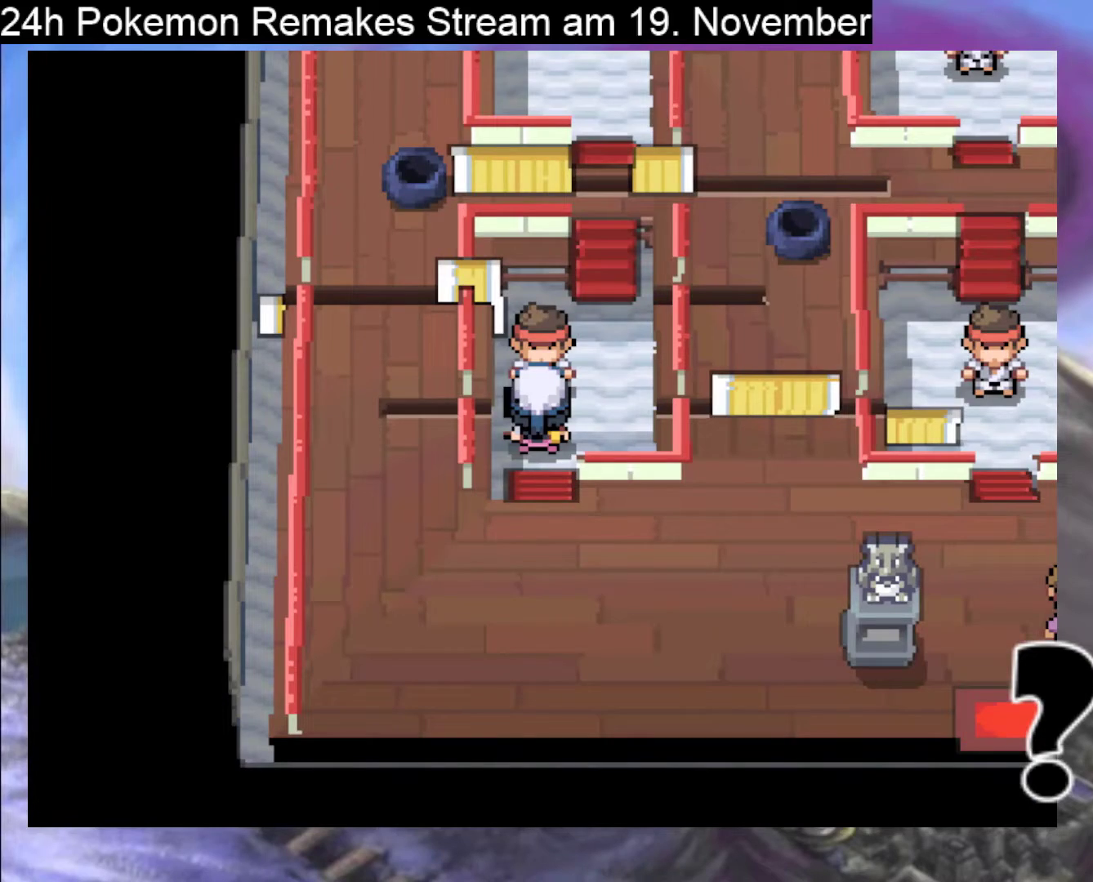
{"buttons": ["DPAD_RIGHT"], "events": [[167, "DPAD_UP", "down"], [233, "DPAD_UP", "up"], [300, "DPAD_RIGHT", "down"]]}
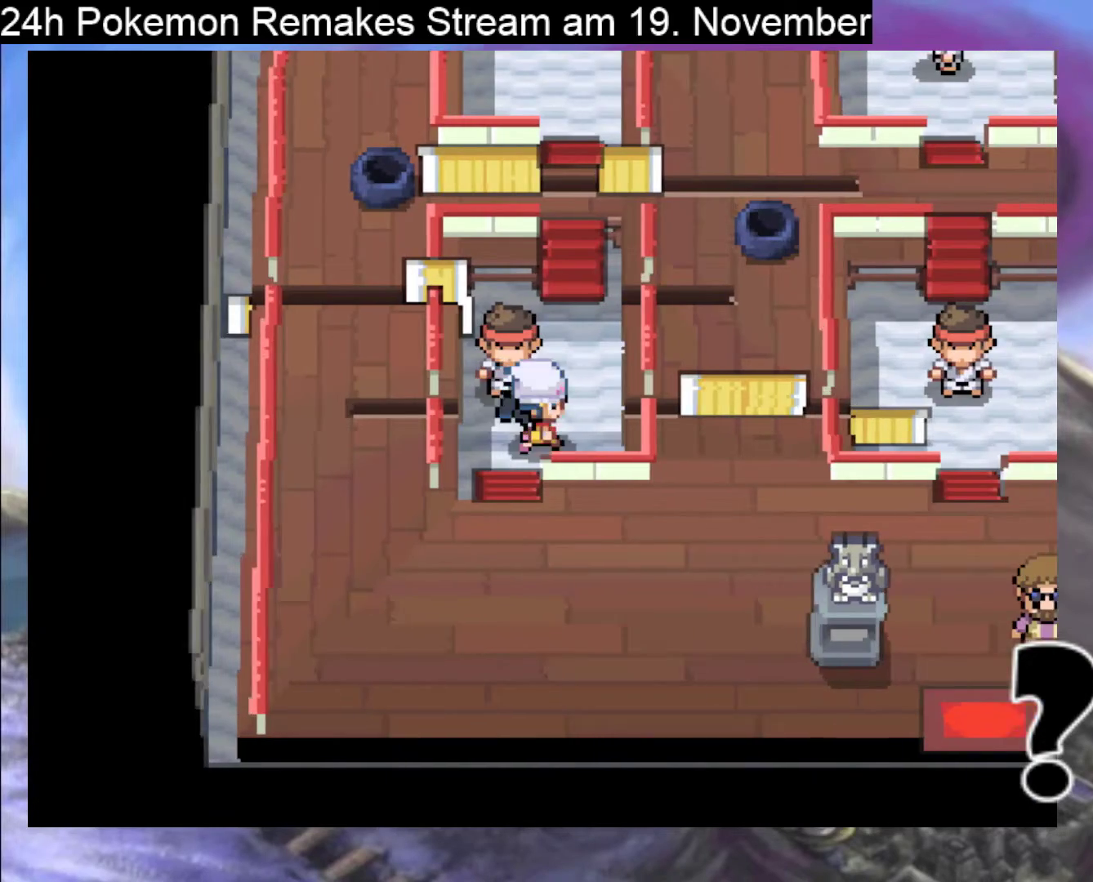
{"buttons": ["B", "DPAD_UP"], "events": [[67, "DPAD_RIGHT", "up"], [67, "DPAD_UP", "down"], [200, "B", "down"]]}
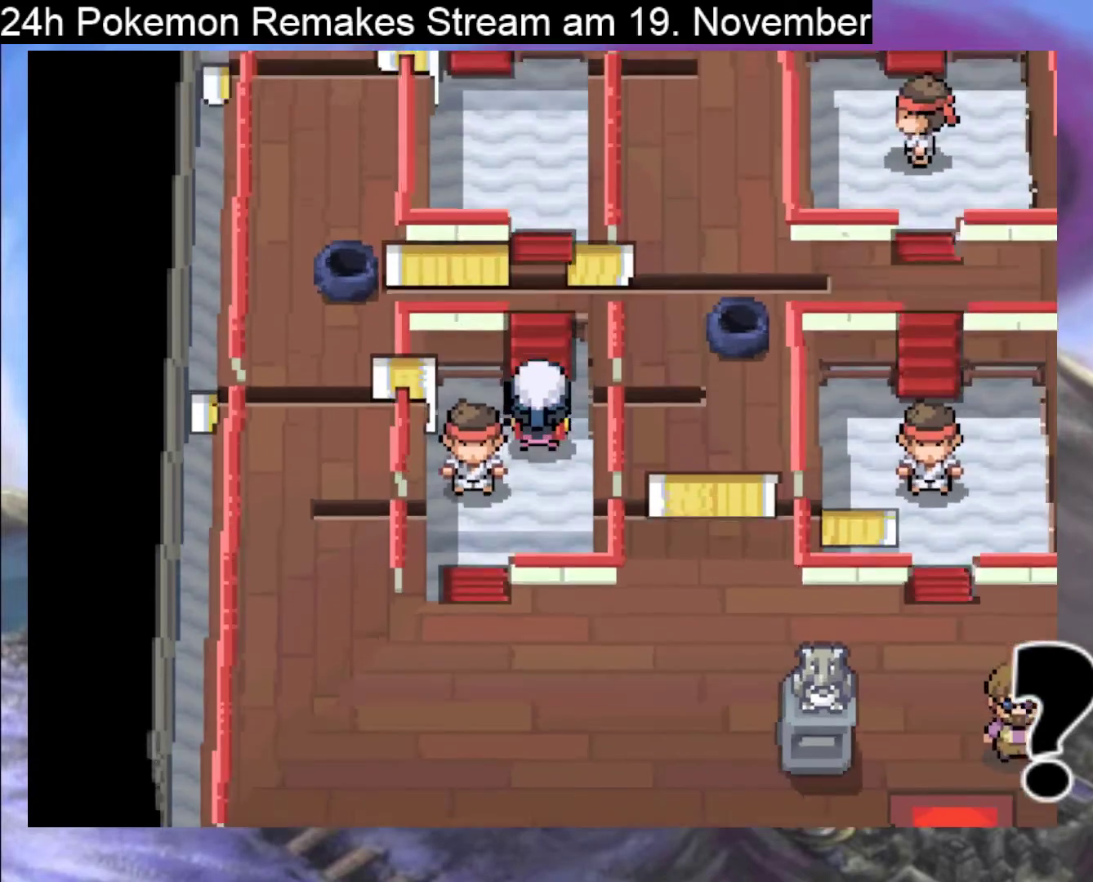
{"buttons": ["B", "DPAD_UP"], "events": []}
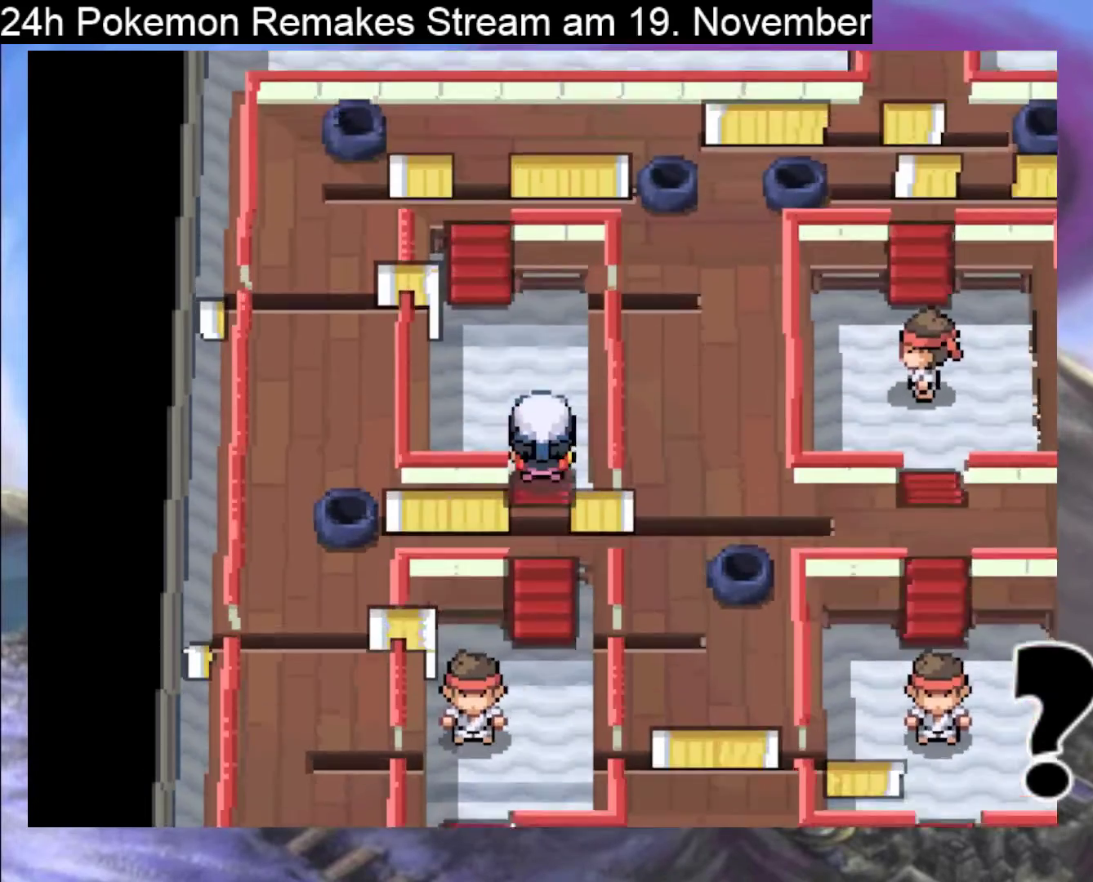
{"buttons": ["B", "DPAD_UP"], "events": [[100, "DPAD_LEFT", "down"], [200, "DPAD_UP", "up"], [367, "DPAD_UP", "down"], [433, "DPAD_LEFT", "up"]]}
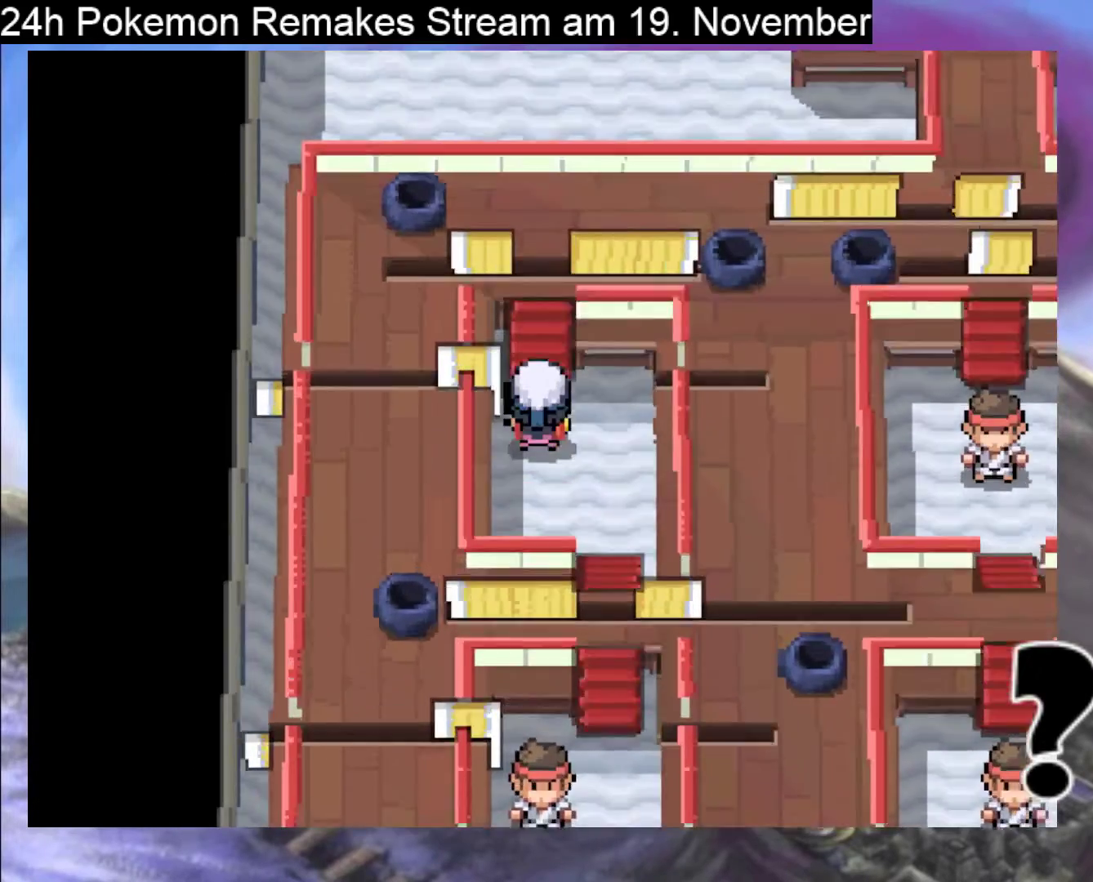
{"buttons": ["B", "DPAD_RIGHT"], "events": [[433, "DPAD_UP", "up"], [467, "DPAD_RIGHT", "down"]]}
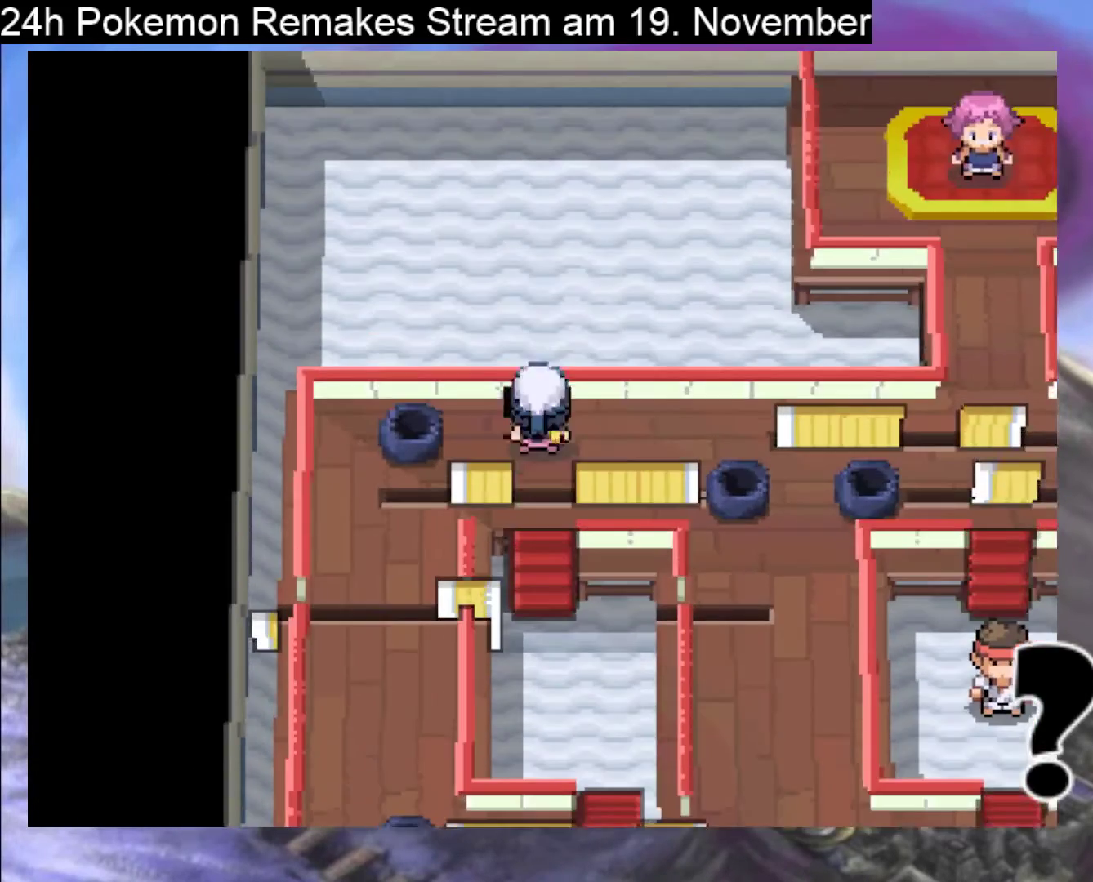
{"buttons": ["B", "DPAD_RIGHT"], "events": []}
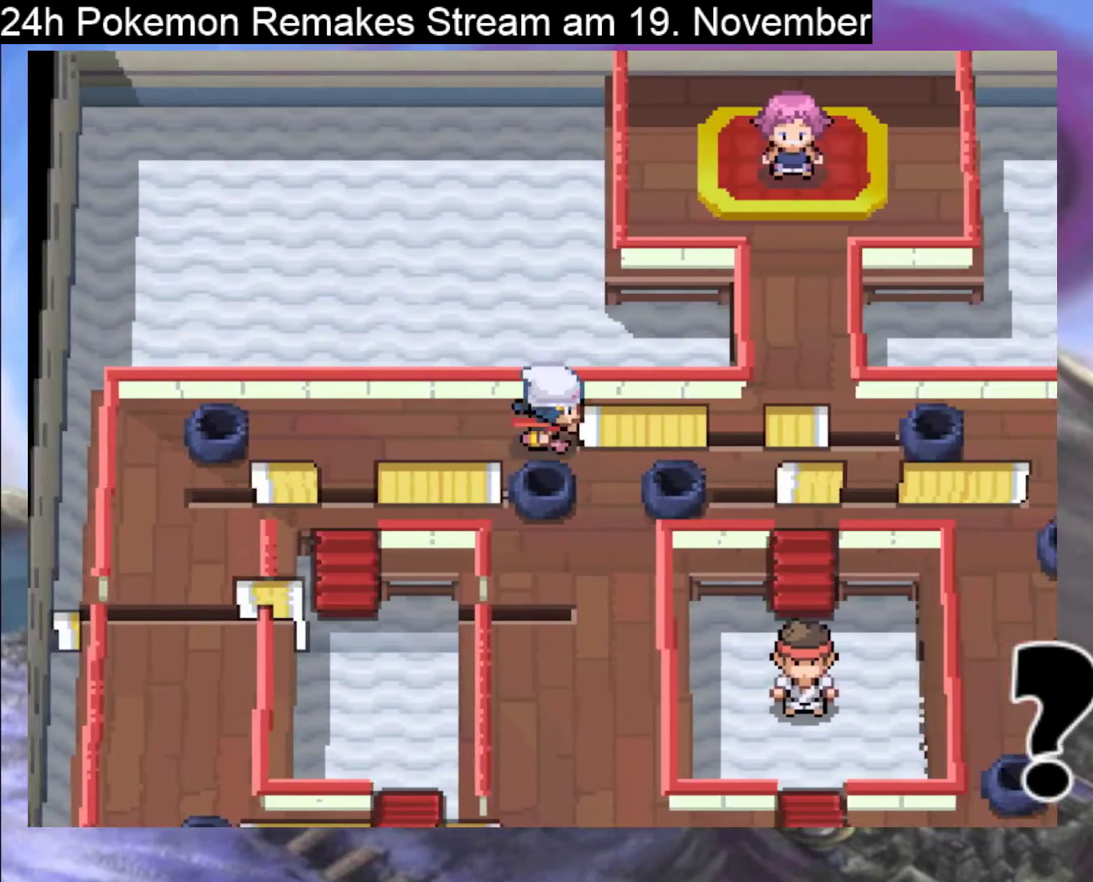
{"buttons": [], "events": [[200, "B", "up"], [267, "DPAD_RIGHT", "up"]]}